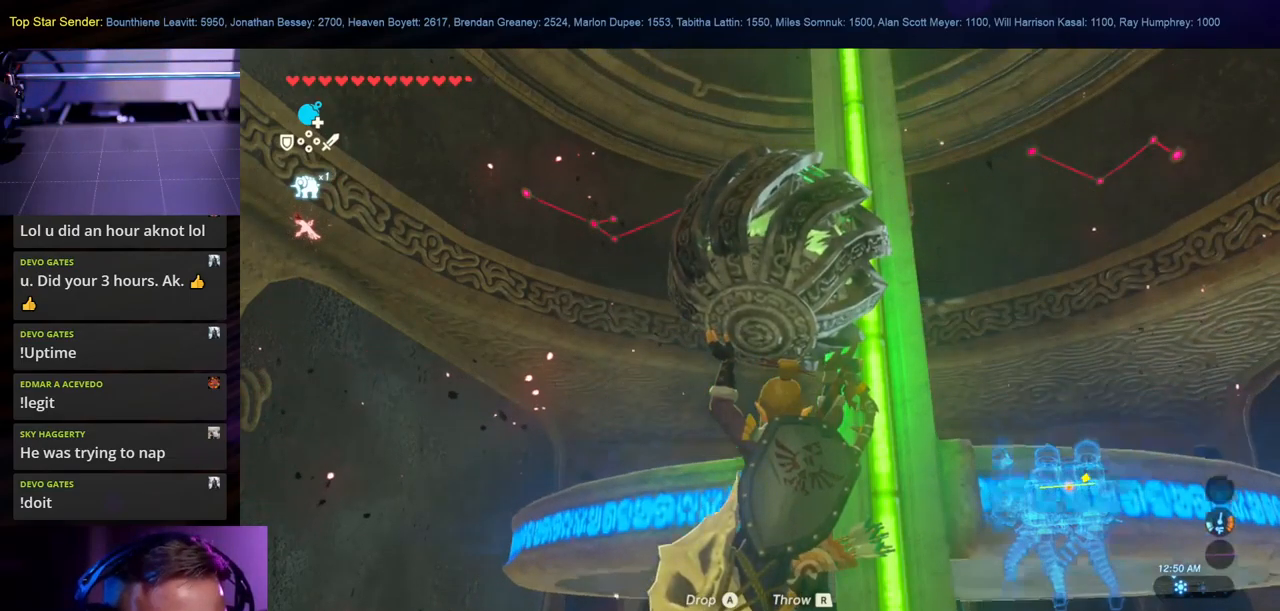
Gameplay with a controller (Nintendo layout); each line is a JSON object with the inputs held at the frame after it. "events" lists button and stick changes between this image and that frame as [ms after this image, input, new state], when the widget could be followed in between. Not read: L2 L3 R1 R2 R3.
{"buttons": [], "left_stick": "center", "right_stick": "down-right", "events": [[333, "right_stick", "down"], [483, "right_stick", "down-right"]]}
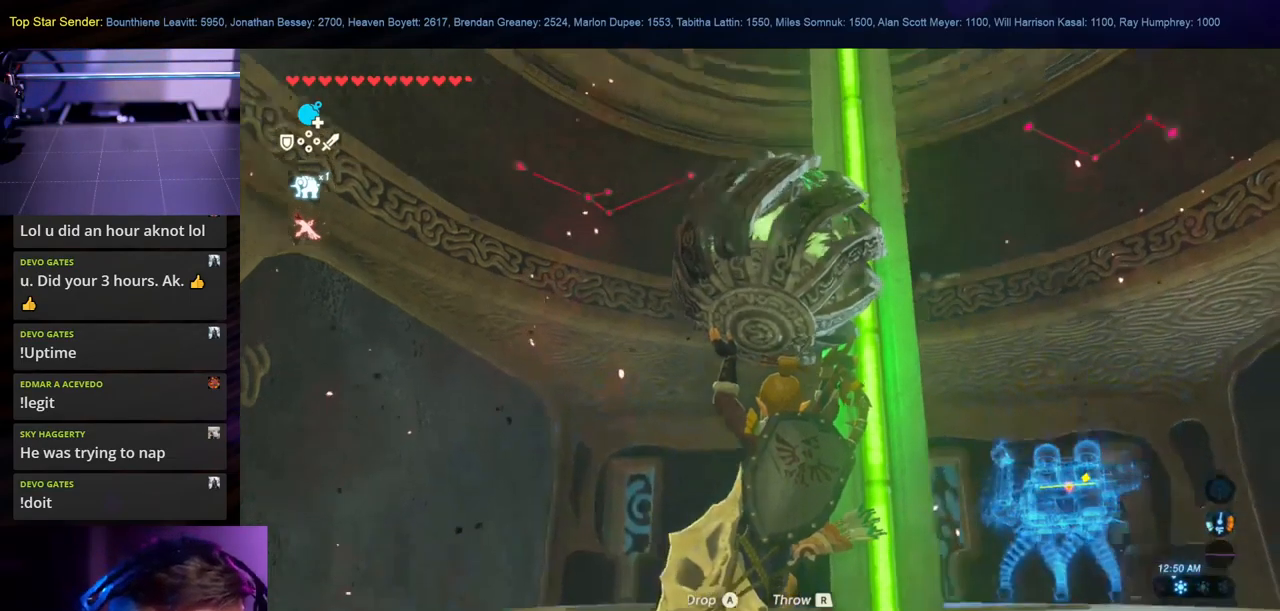
{"buttons": [], "left_stick": "center", "right_stick": "down-right", "events": [[133, "right_stick", "down"], [283, "right_stick", "center"], [467, "right_stick", "down-right"]]}
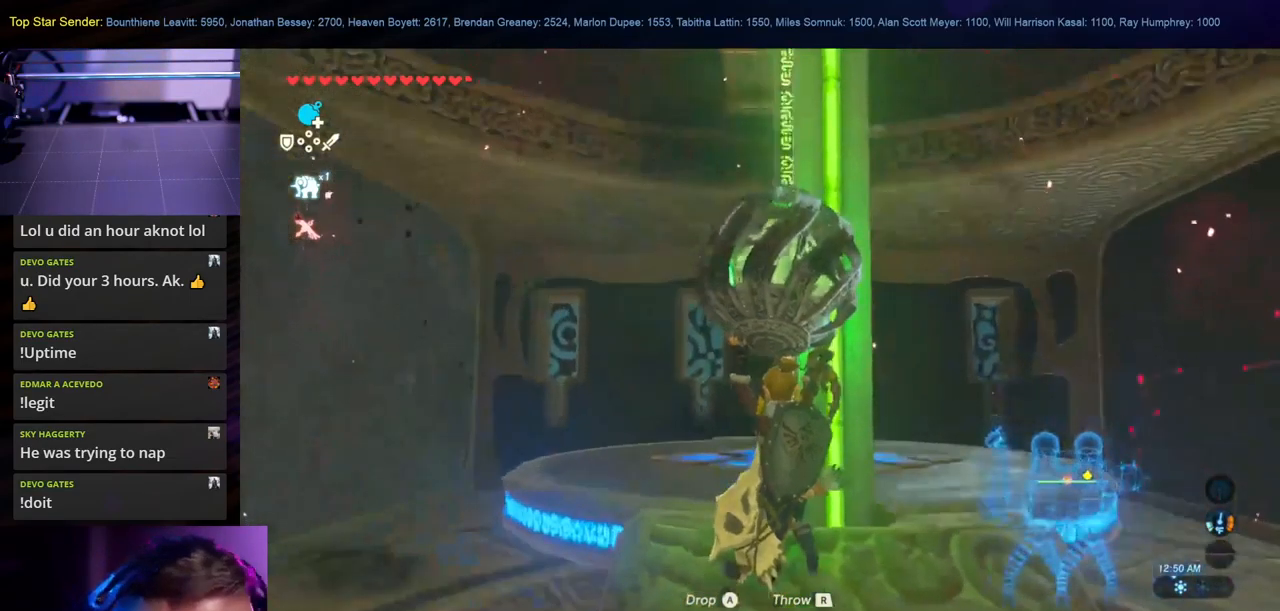
{"buttons": [], "left_stick": "up-left", "right_stick": "center", "events": [[217, "left_stick", "up-left"], [217, "right_stick", "center"]]}
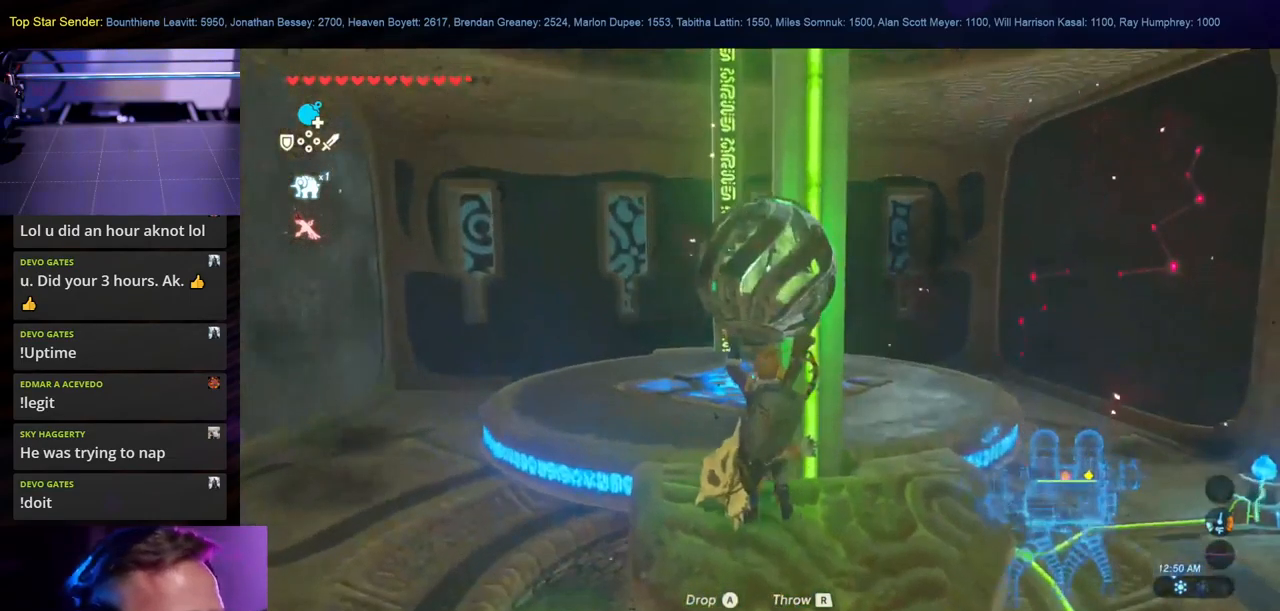
{"buttons": [], "left_stick": "up", "right_stick": "right", "events": [[133, "left_stick", "up"], [483, "right_stick", "right"]]}
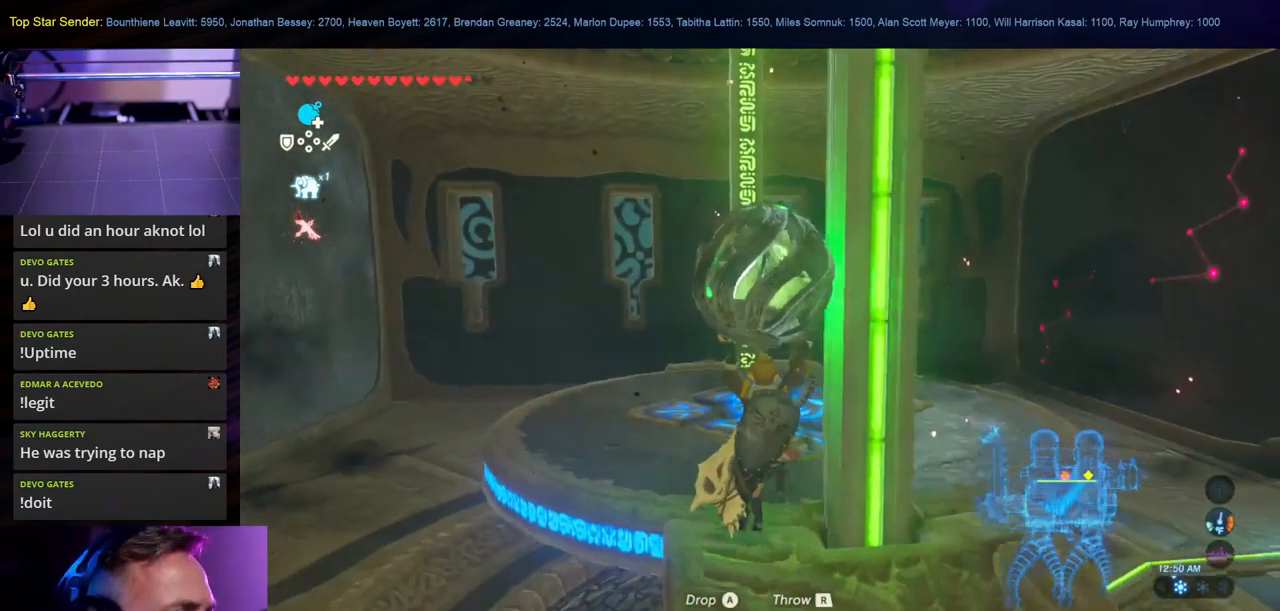
{"buttons": [], "left_stick": "center", "right_stick": "center", "events": [[83, "left_stick", "up-left"], [450, "right_stick", "center"], [500, "left_stick", "center"]]}
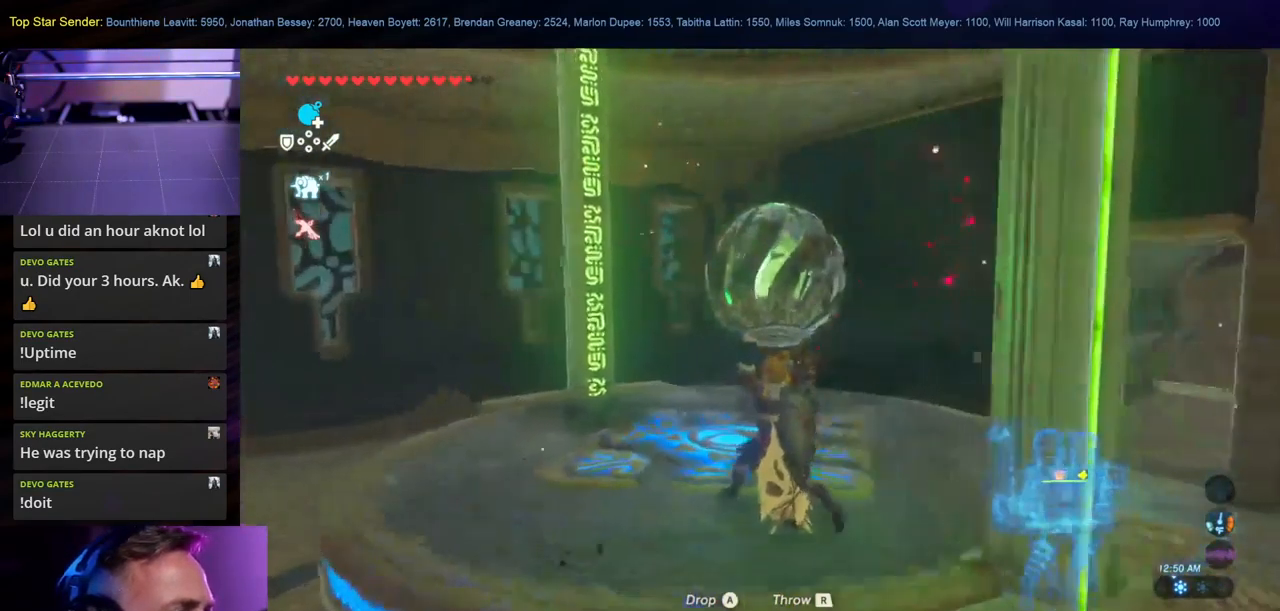
{"buttons": [], "left_stick": "center", "right_stick": "center", "events": [[184, "left_stick", "up-left"], [384, "left_stick", "center"]]}
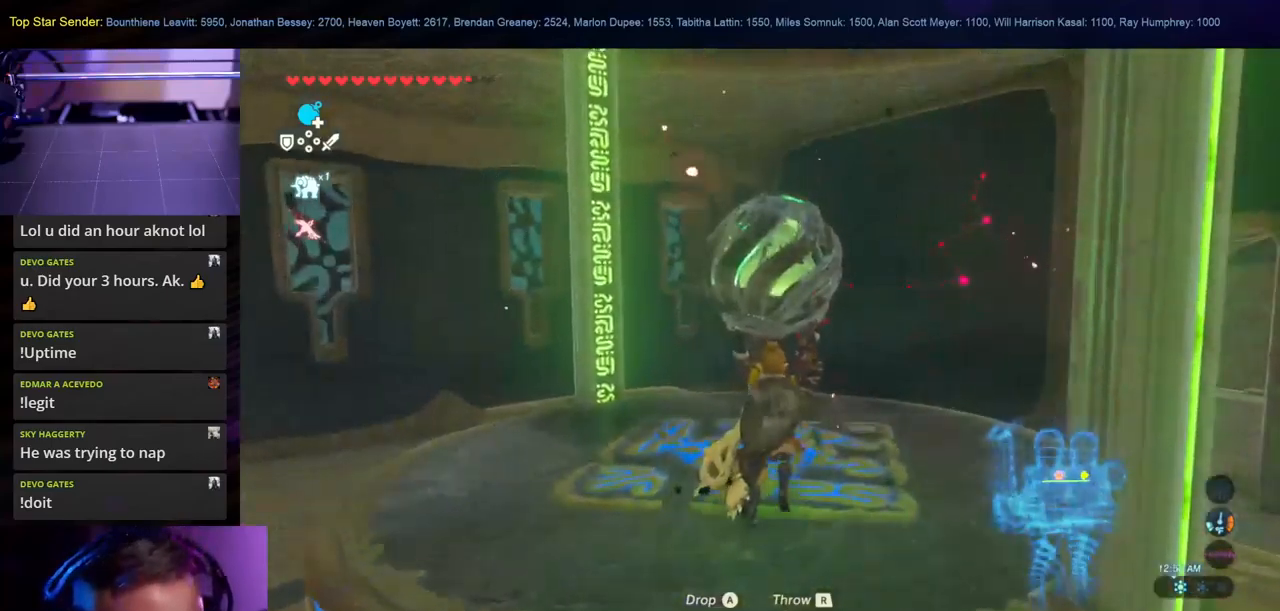
{"buttons": [], "left_stick": "center", "right_stick": "center", "events": [[34, "L1", "down"], [334, "L1", "up"]]}
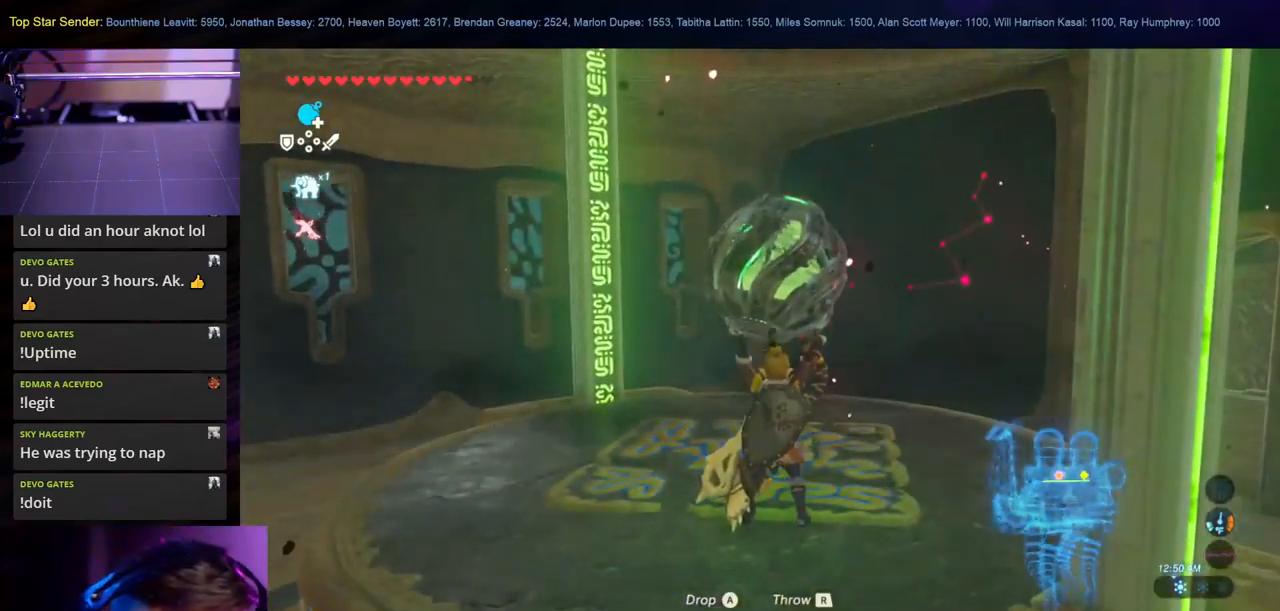
{"buttons": [], "left_stick": "center", "right_stick": "center", "events": []}
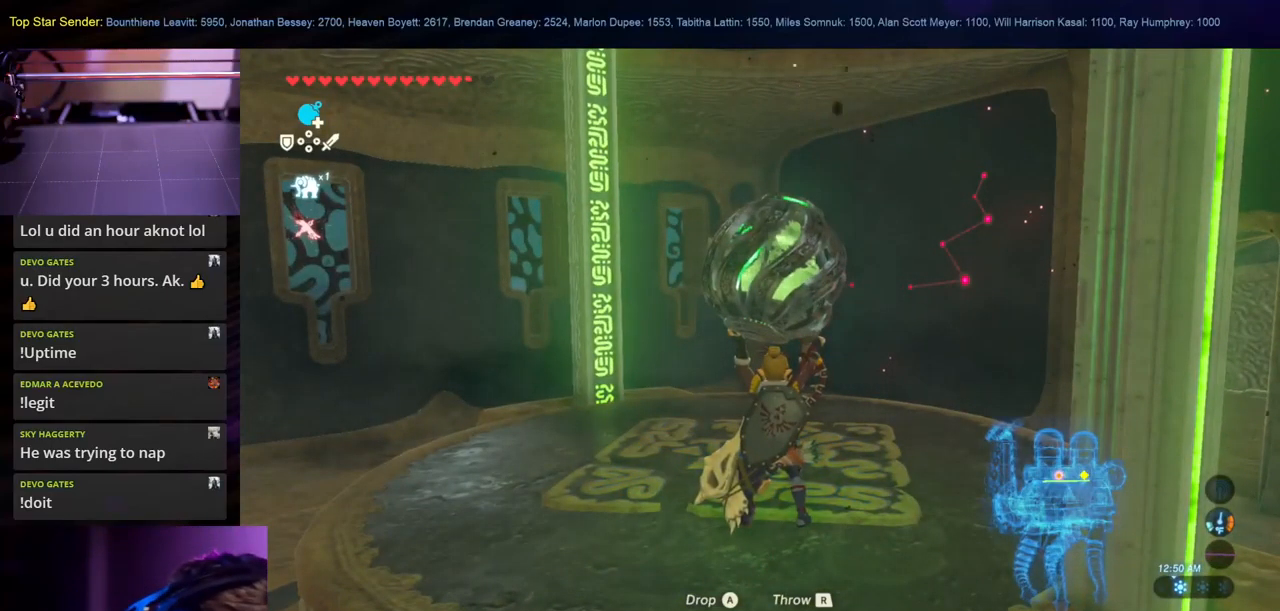
{"buttons": [], "left_stick": "center", "right_stick": "center", "events": []}
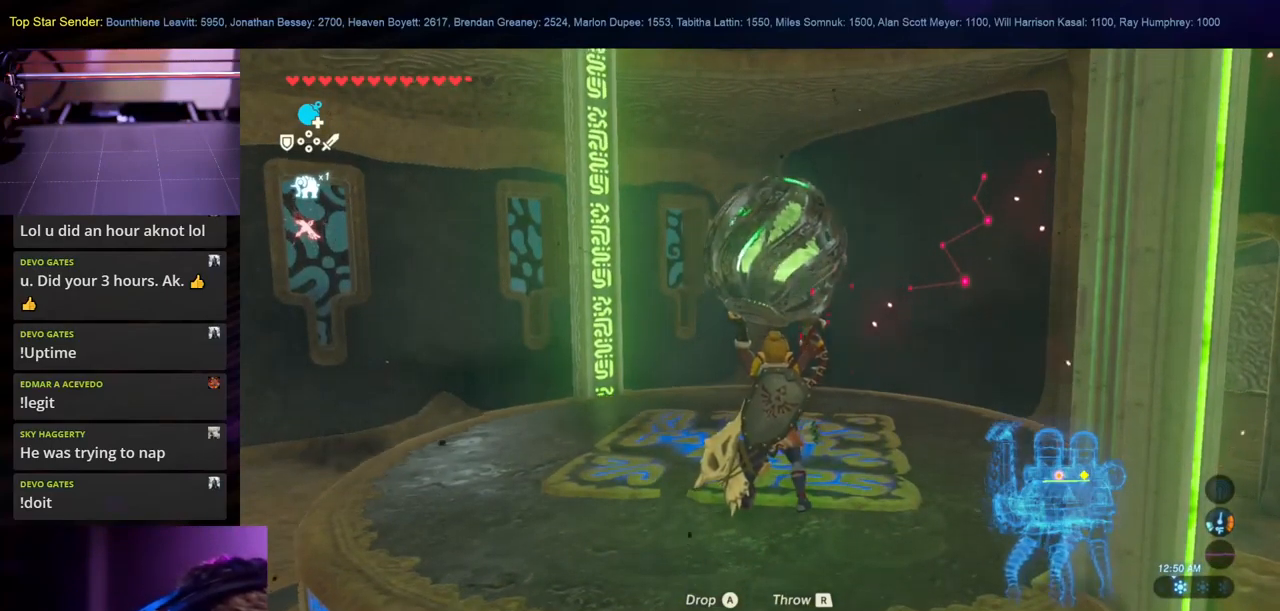
{"buttons": ["L1"], "left_stick": "center", "right_stick": "center", "events": [[34, "L1", "down"], [267, "L1", "up"], [417, "L1", "down"]]}
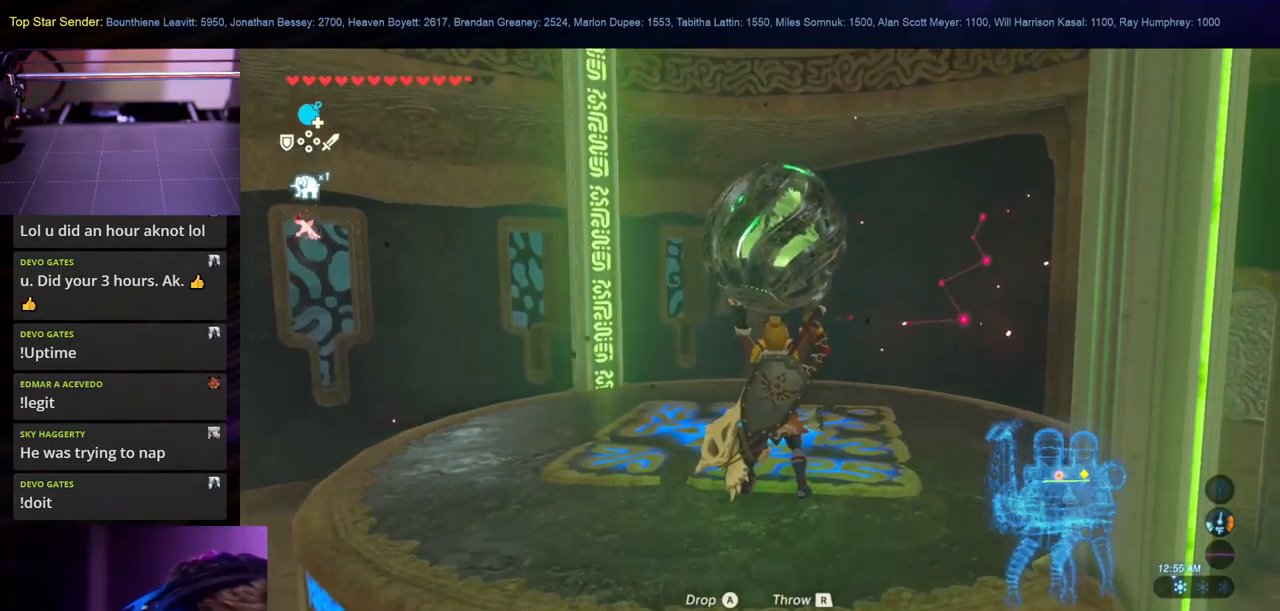
{"buttons": ["L1"], "left_stick": "center", "right_stick": "center", "events": []}
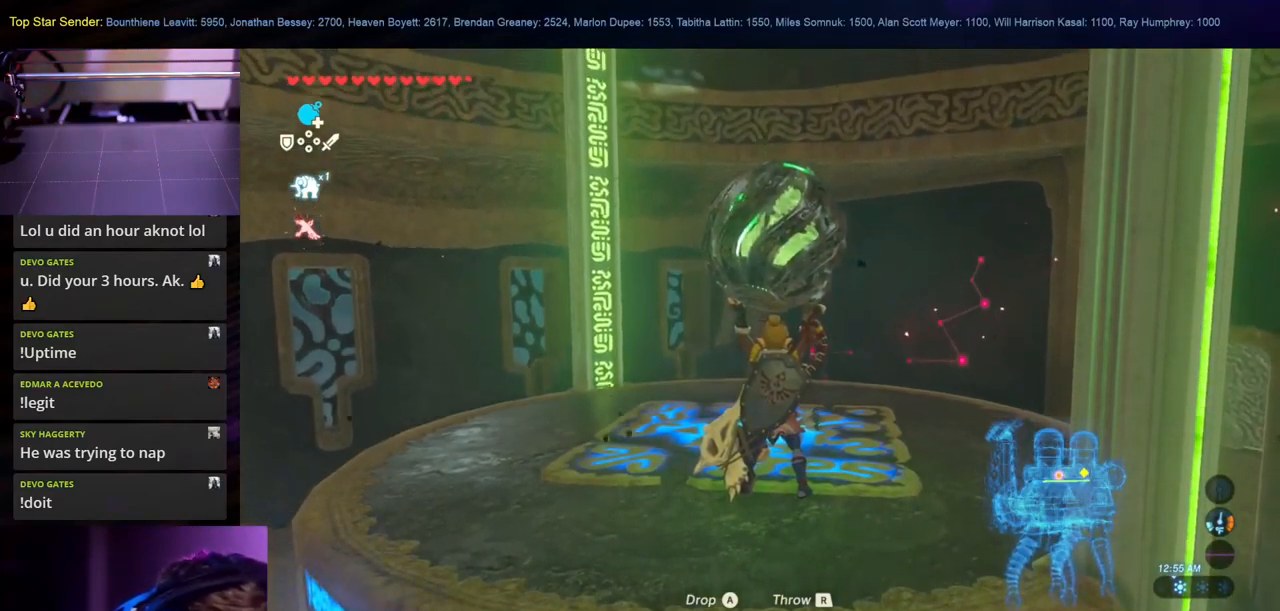
{"buttons": ["L1"], "left_stick": "center", "right_stick": "center", "events": []}
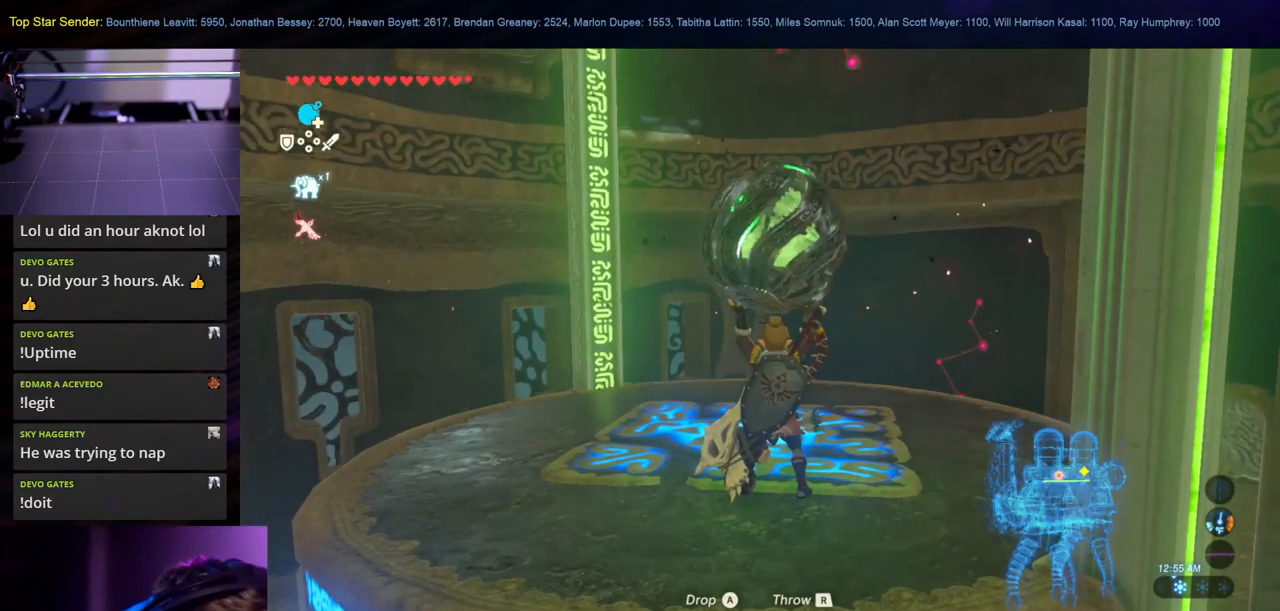
{"buttons": ["L1"], "left_stick": "center", "right_stick": "center", "events": []}
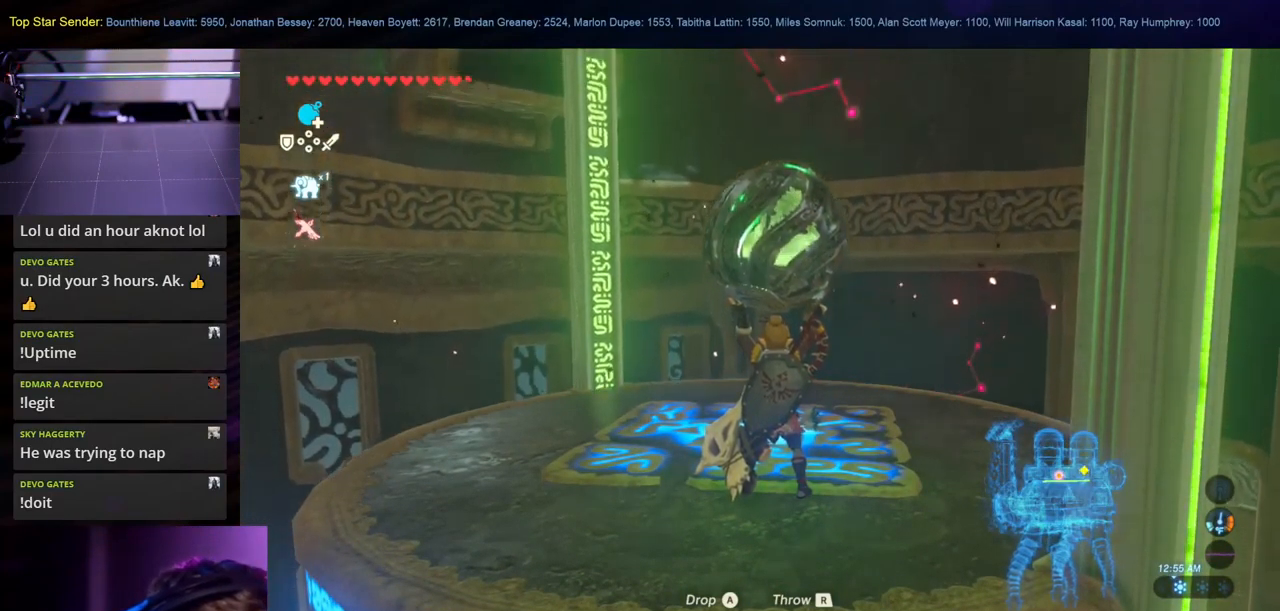
{"buttons": ["L1"], "left_stick": "center", "right_stick": "center", "events": []}
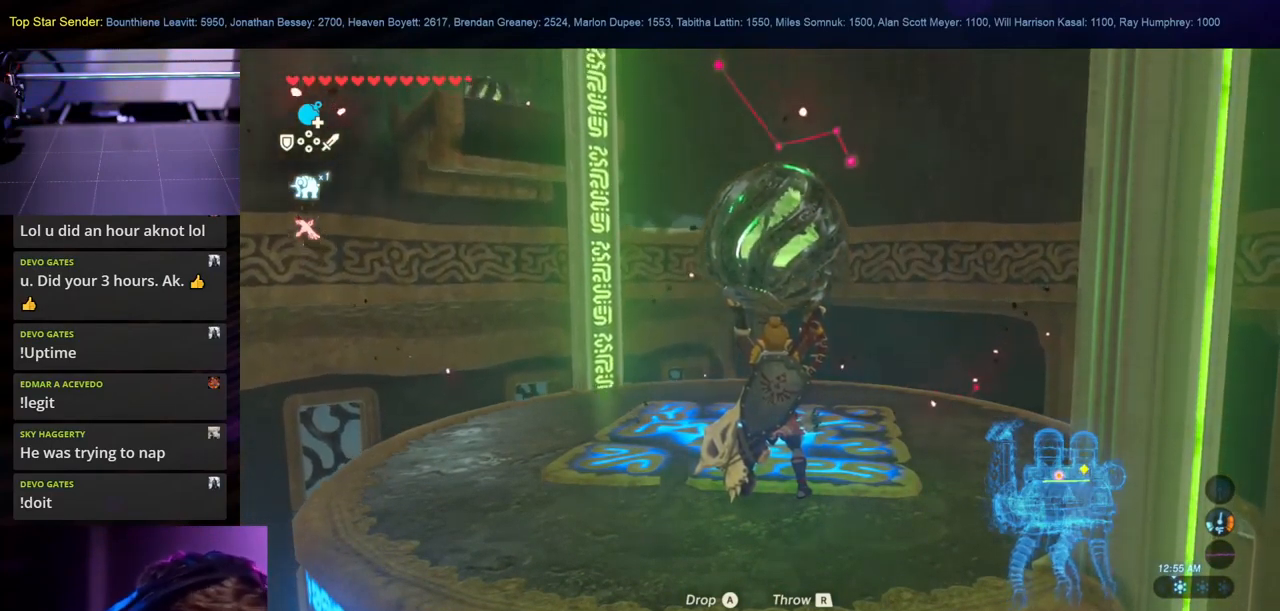
{"buttons": ["L1"], "left_stick": "center", "right_stick": "center", "events": []}
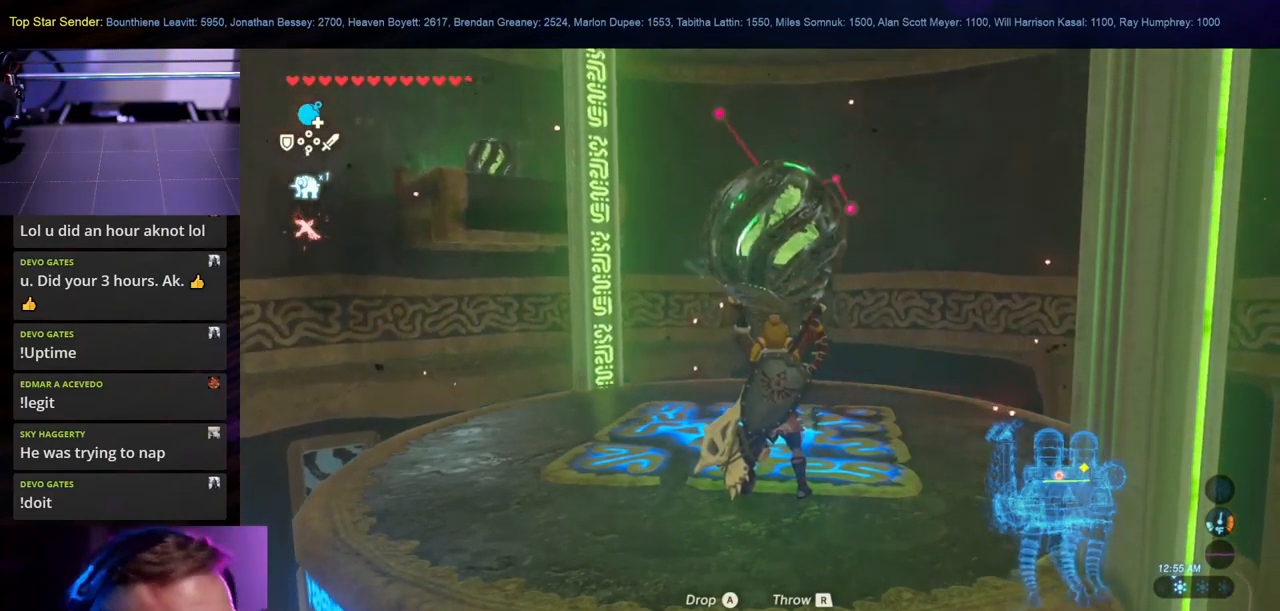
{"buttons": ["L1"], "left_stick": "center", "right_stick": "up", "events": [[350, "right_stick", "up-right"], [466, "right_stick", "up"]]}
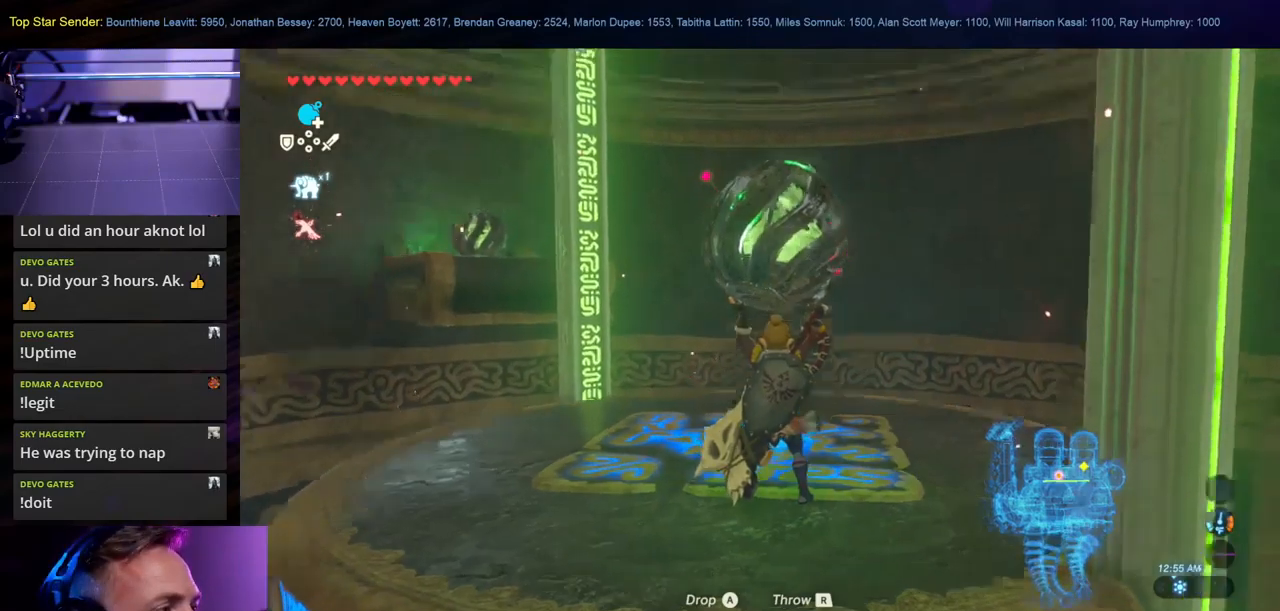
{"buttons": [], "left_stick": "center", "right_stick": "down", "events": [[33, "L1", "up"], [33, "right_stick", "center"], [300, "right_stick", "down"]]}
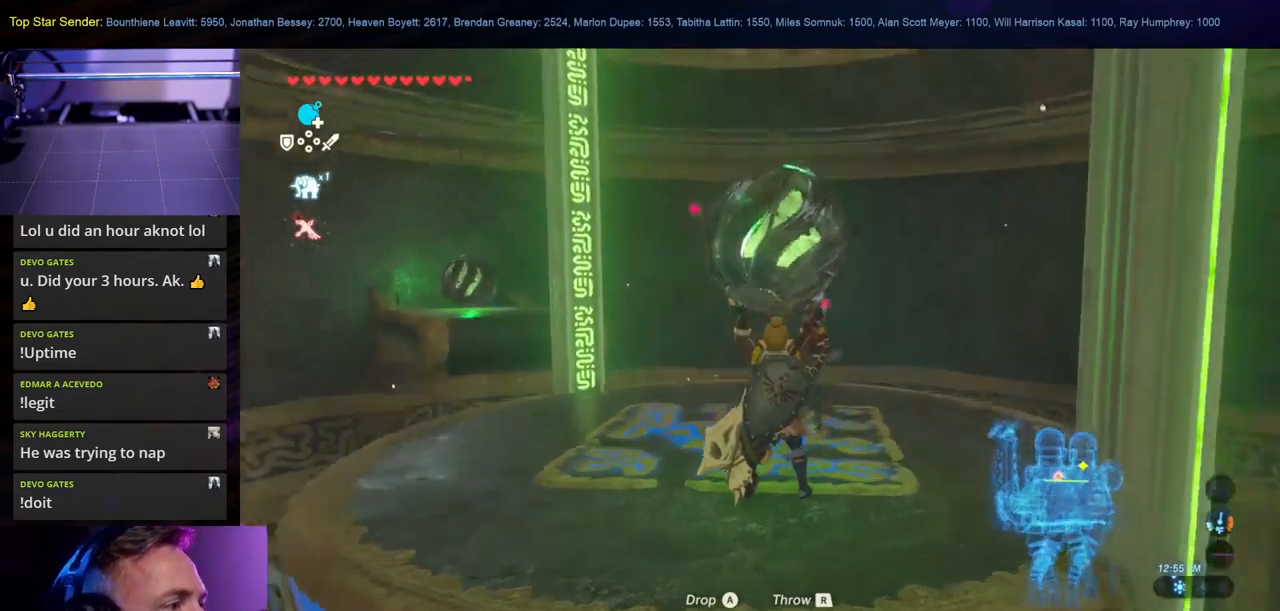
{"buttons": [], "left_stick": "center", "right_stick": "left", "events": [[66, "right_stick", "down-left"], [183, "right_stick", "center"], [500, "right_stick", "left"]]}
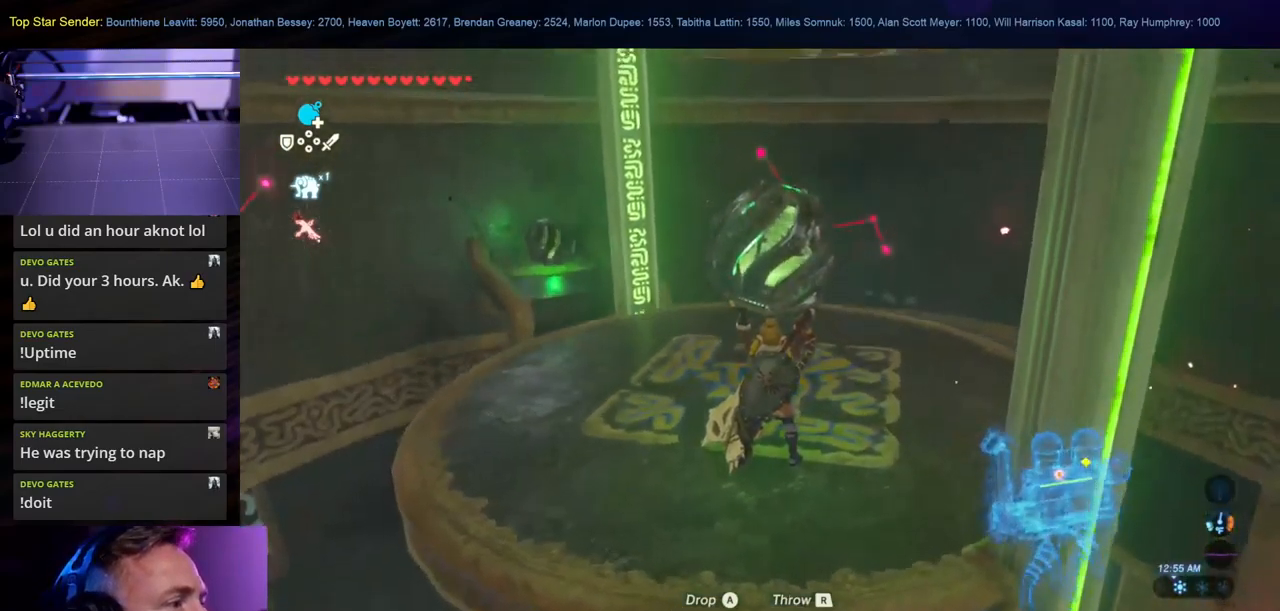
{"buttons": [], "left_stick": "center", "right_stick": "center", "events": [[250, "right_stick", "center"]]}
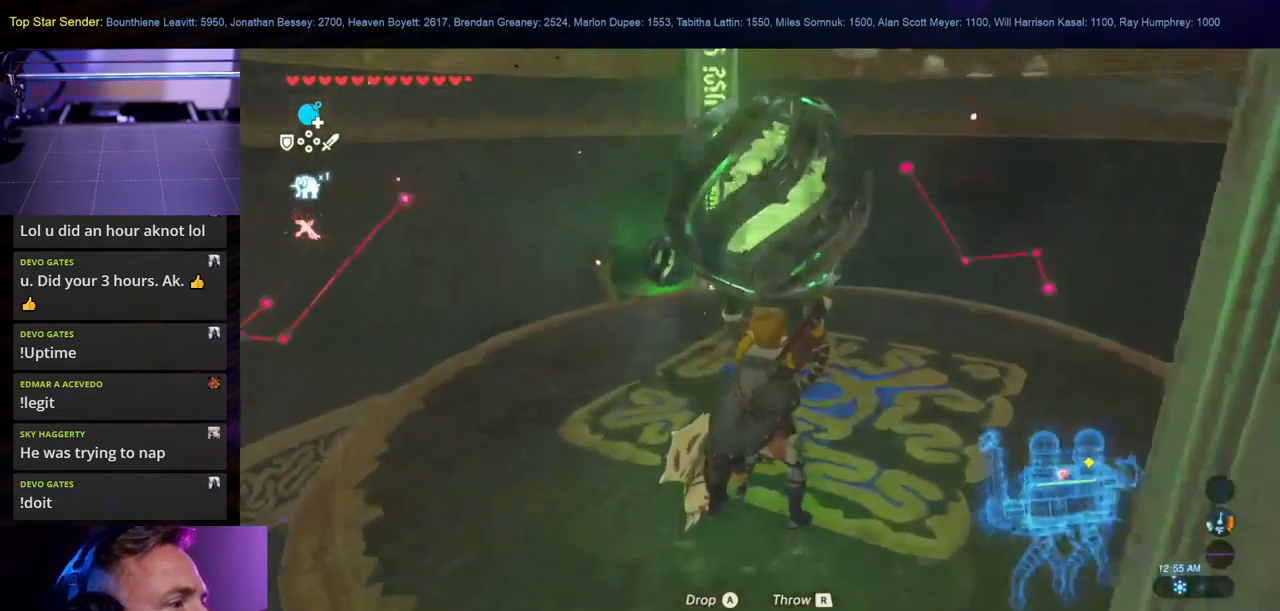
{"buttons": [], "left_stick": "up", "right_stick": "down", "events": [[66, "right_stick", "down"], [283, "right_stick", "center"], [366, "left_stick", "up"], [483, "right_stick", "down"]]}
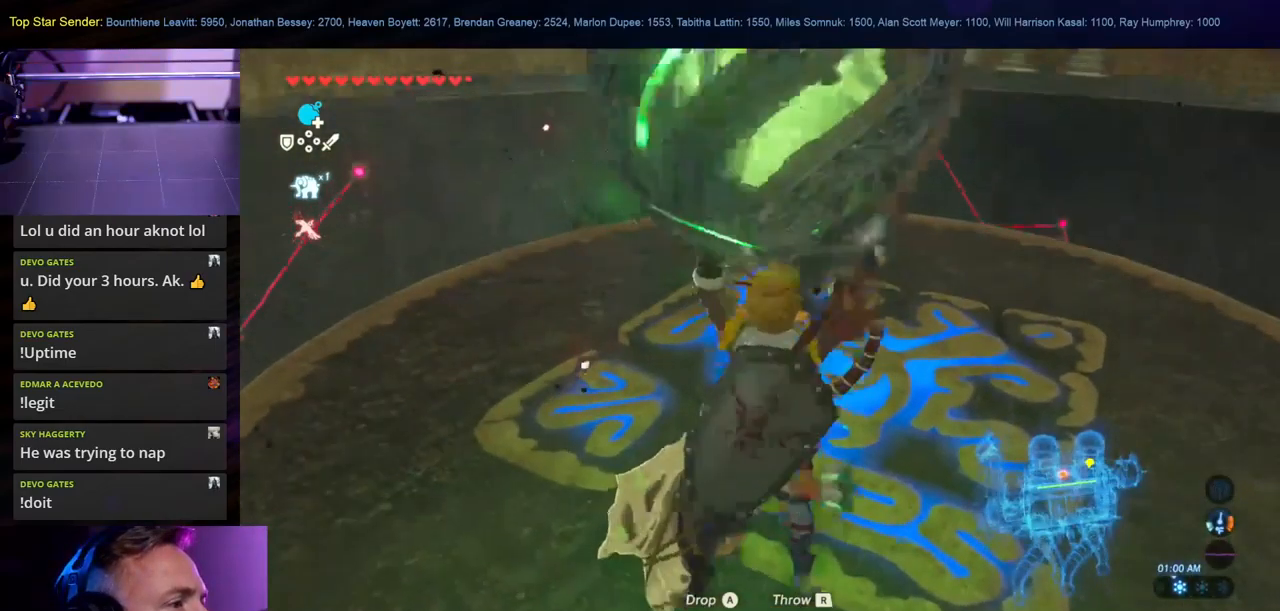
{"buttons": [], "left_stick": "center", "right_stick": "down", "events": [[50, "right_stick", "down-right"], [183, "right_stick", "down"], [433, "left_stick", "center"]]}
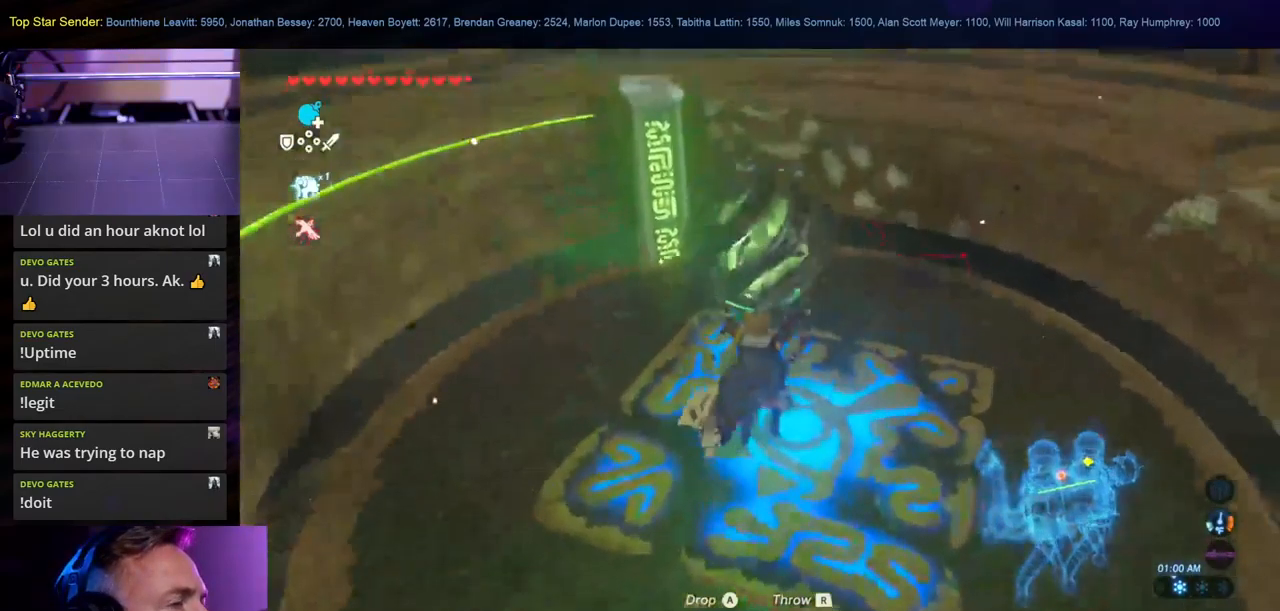
{"buttons": ["L1"], "left_stick": "center", "right_stick": "center", "events": [[133, "right_stick", "down-right"], [383, "right_stick", "center"], [400, "L1", "down"]]}
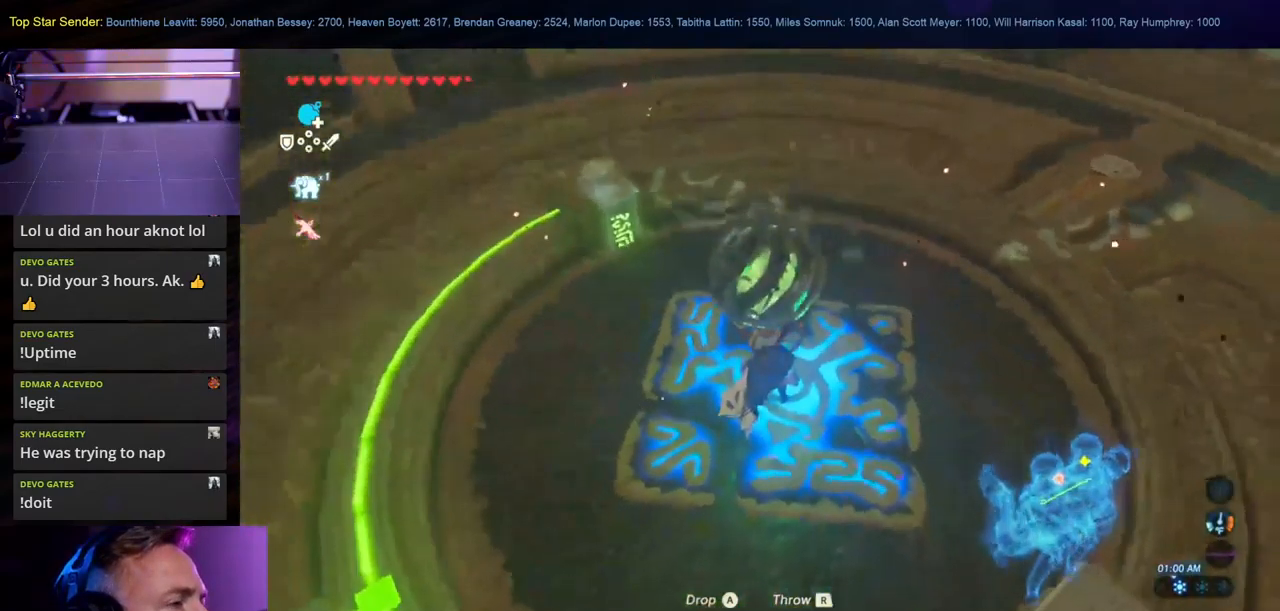
{"buttons": [], "left_stick": "center", "right_stick": "center", "events": [[66, "L1", "up"]]}
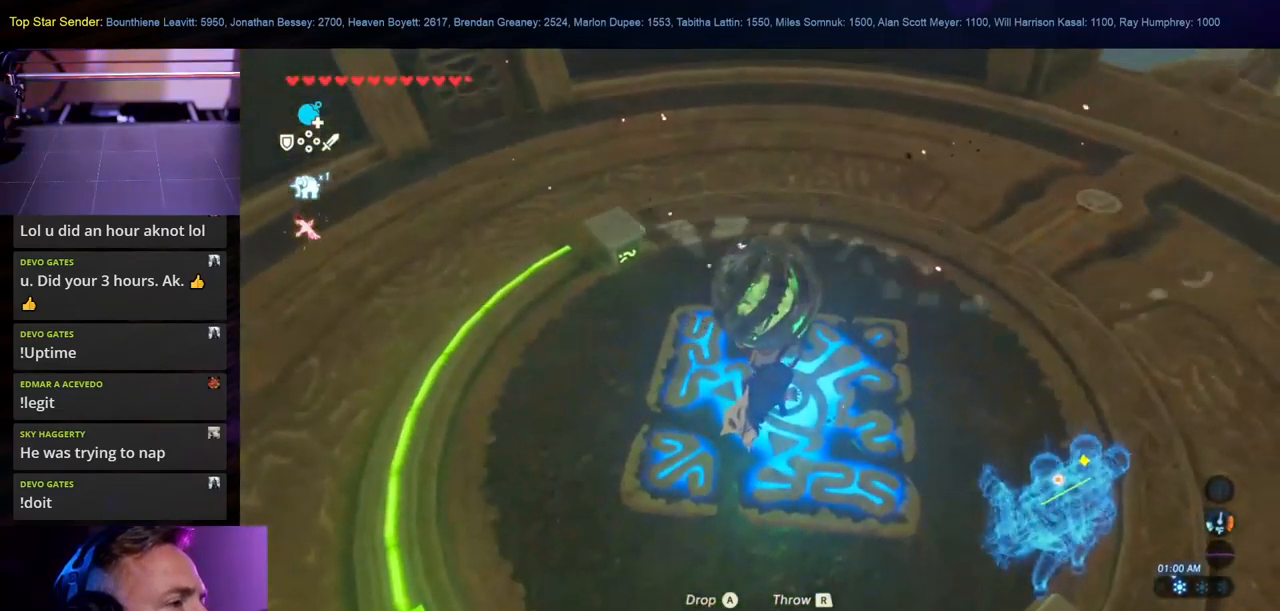
{"buttons": [], "left_stick": "up-right", "right_stick": "center", "events": [[66, "right_stick", "right"], [100, "left_stick", "up-right"], [233, "right_stick", "up-right"], [383, "right_stick", "center"]]}
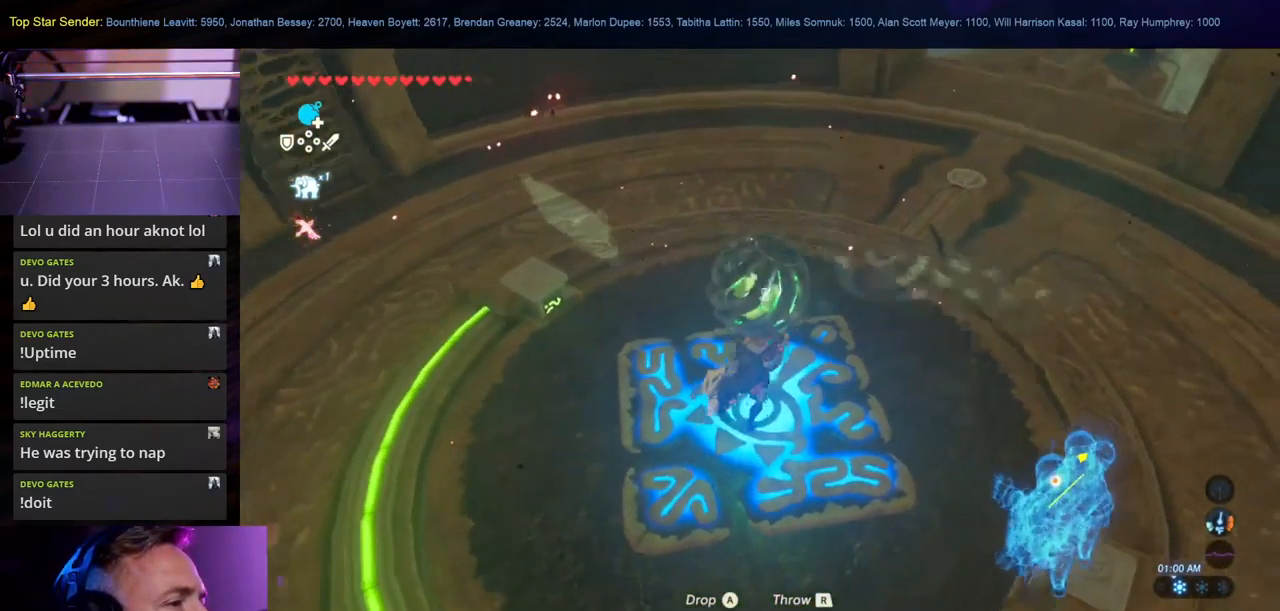
{"buttons": [], "left_stick": "center", "right_stick": "center", "events": [[66, "L1", "down"], [116, "right_stick", "up"], [200, "L1", "up"], [233, "left_stick", "center"], [416, "right_stick", "center"]]}
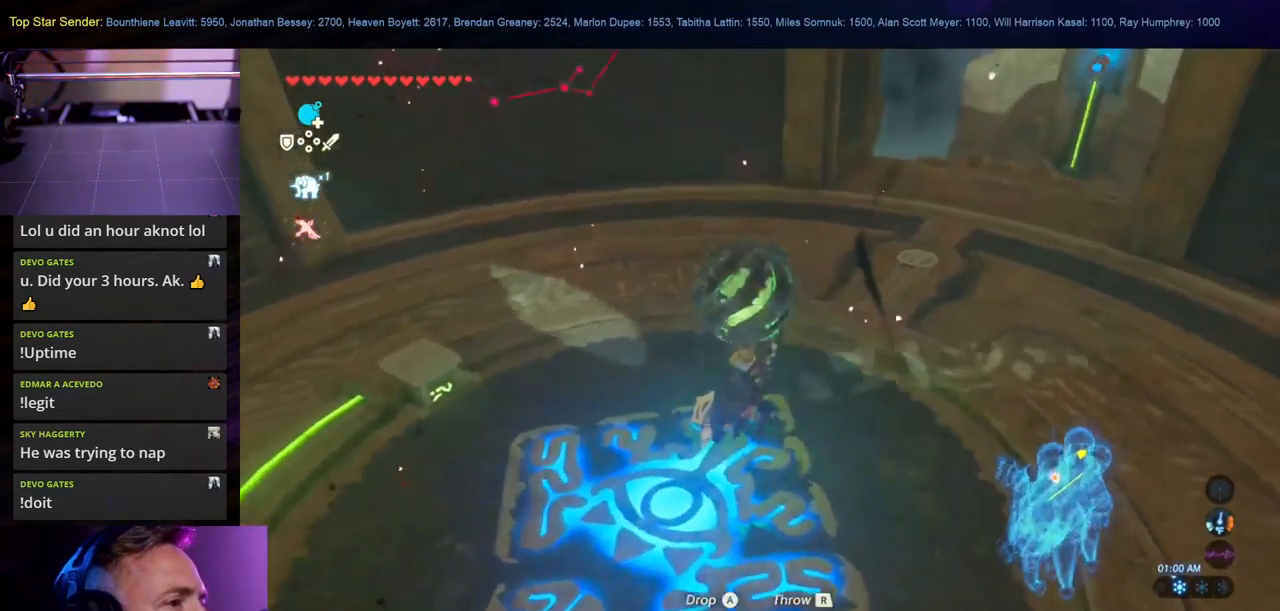
{"buttons": [], "left_stick": "center", "right_stick": "center", "events": [[167, "right_stick", "down"], [200, "left_stick", "down-left"], [433, "left_stick", "center"], [500, "right_stick", "center"]]}
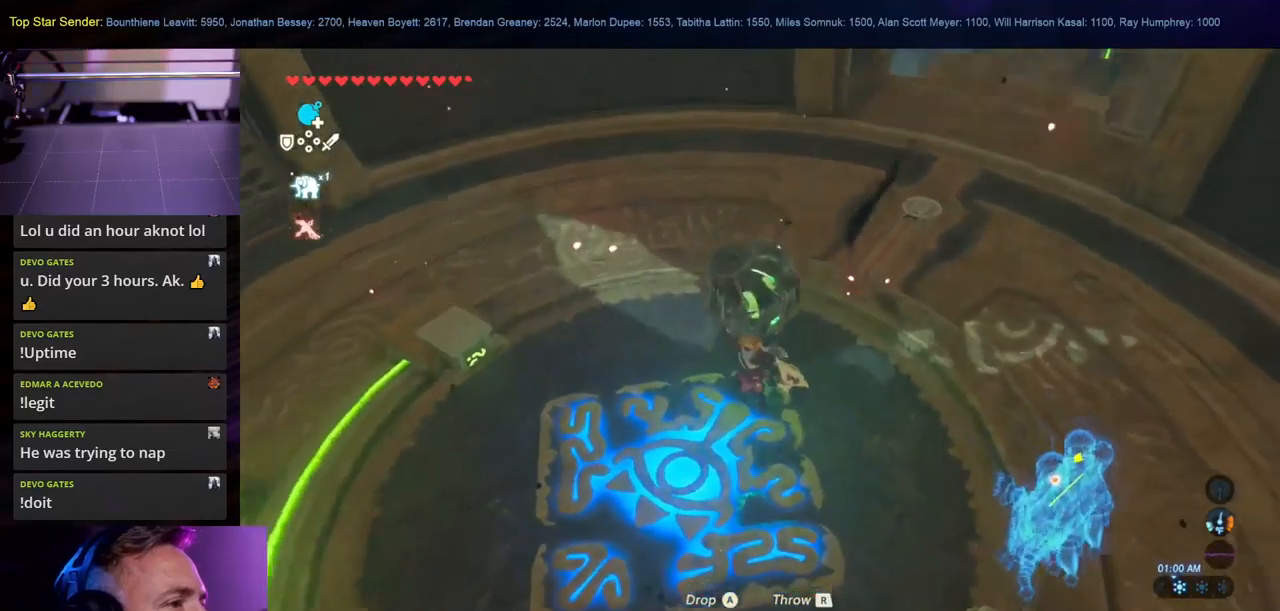
{"buttons": ["L1"], "left_stick": "center", "right_stick": "center", "events": [[50, "L1", "down"]]}
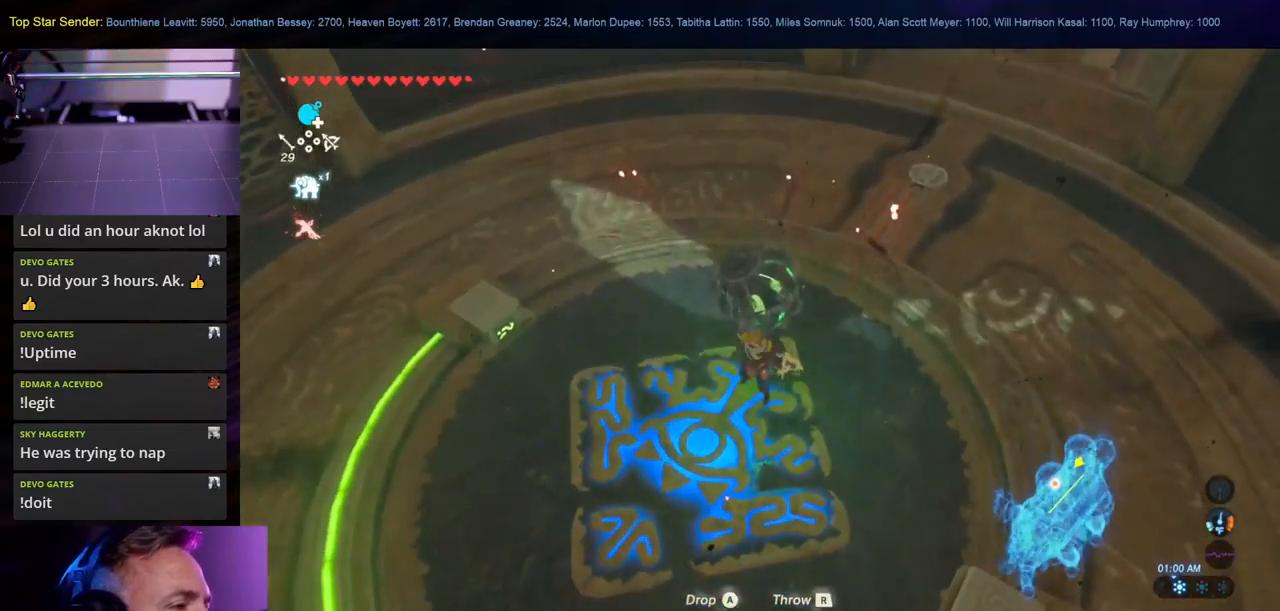
{"buttons": ["L1"], "left_stick": "down-left", "right_stick": "center", "events": [[467, "left_stick", "down-left"]]}
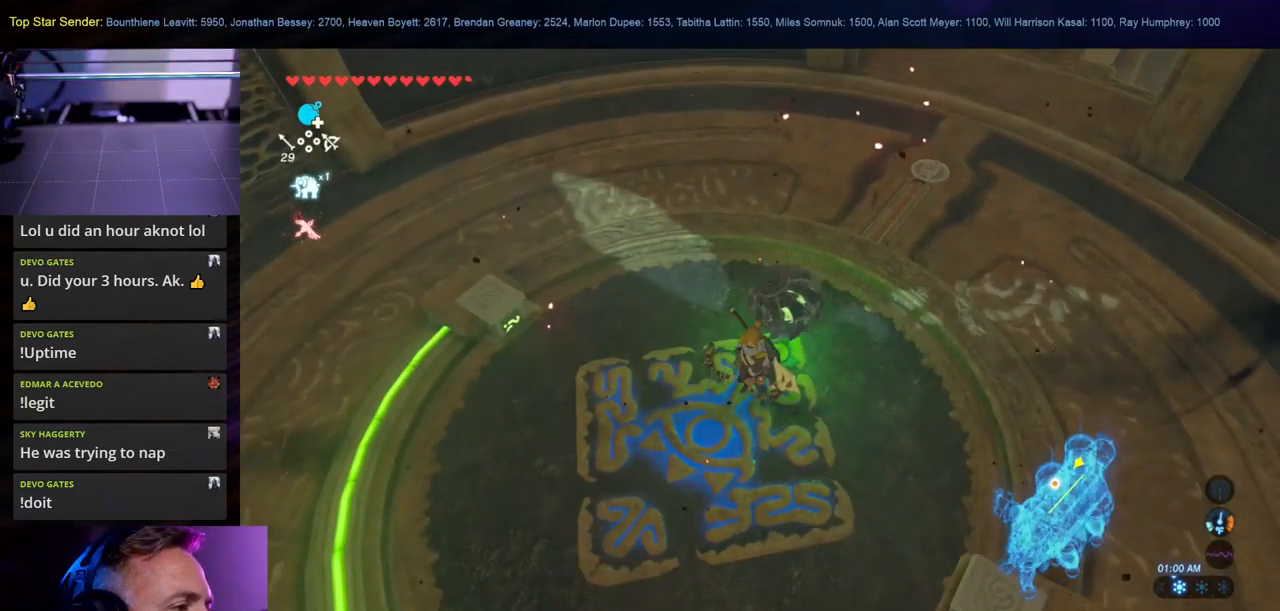
{"buttons": [], "left_stick": "center", "right_stick": "center", "events": [[200, "L1", "up"], [200, "right_stick", "left"], [383, "left_stick", "center"], [450, "right_stick", "center"]]}
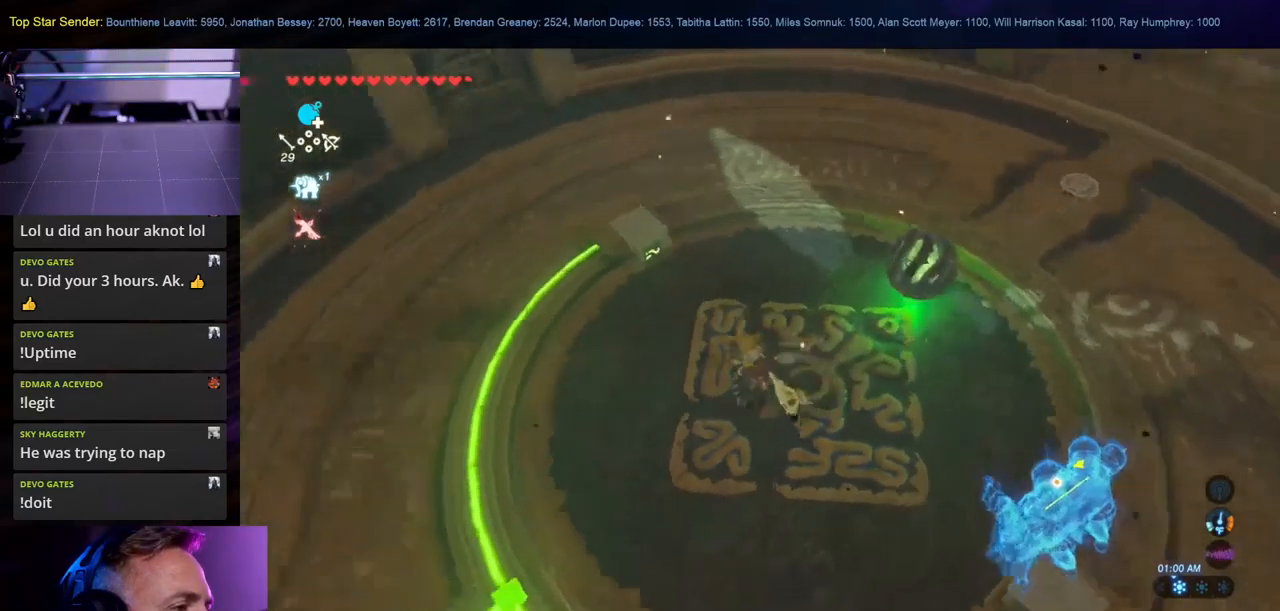
{"buttons": [], "left_stick": "center", "right_stick": "center", "events": [[217, "right_stick", "up-left"], [417, "right_stick", "center"]]}